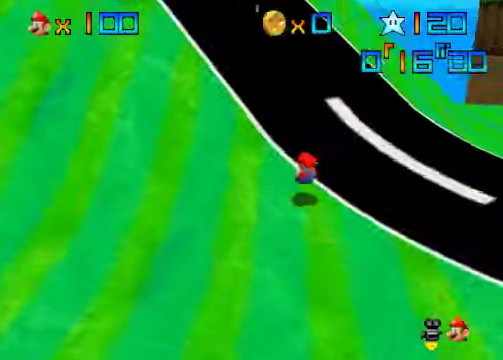
Gameplay with a controller (Nintendo layout); each line is a JSON object with the inputs held at the frame after it. "events" lists button and stick changes between this image and that frame as [ms after this image, input, new state], when the widget could be followed in between. This overlay highlights the sticks when they move; stick clicks (L3) are not distinguishable. Not read: L3 R3.
{"buttons": [], "left_stick": "up-left", "events": [[300, "A", "down"], [367, "B", "down"], [400, "A", "up"], [467, "B", "up"]]}
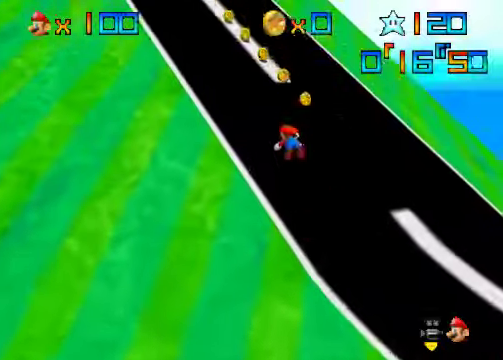
{"buttons": [], "left_stick": "up-left", "events": [[300, "B", "down"], [367, "B", "up"]]}
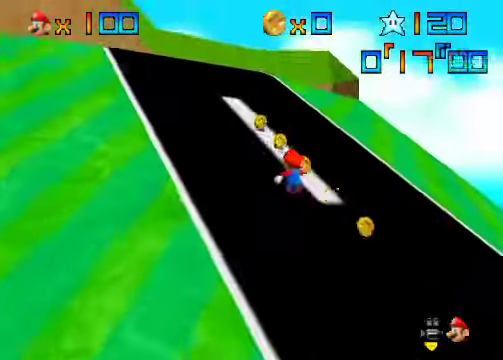
{"buttons": [], "left_stick": "up", "events": [[500, "left_stick", "up"]]}
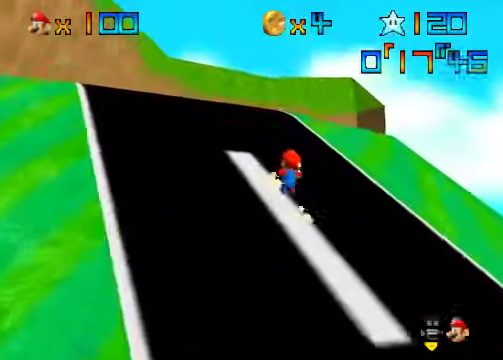
{"buttons": [], "left_stick": "up", "events": [[33, "A", "down"], [67, "B", "down"], [100, "A", "up"], [200, "B", "up"]]}
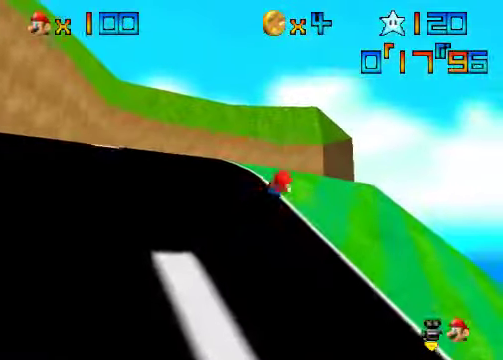
{"buttons": ["A", "B"], "left_stick": "up", "events": [[33, "B", "down"], [133, "B", "up"], [467, "A", "down"], [467, "B", "down"]]}
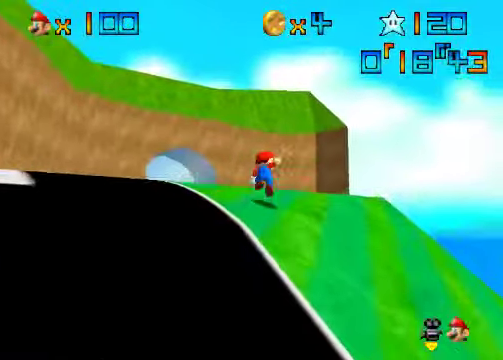
{"buttons": [], "left_stick": "up", "events": [[33, "A", "up"], [133, "B", "up"]]}
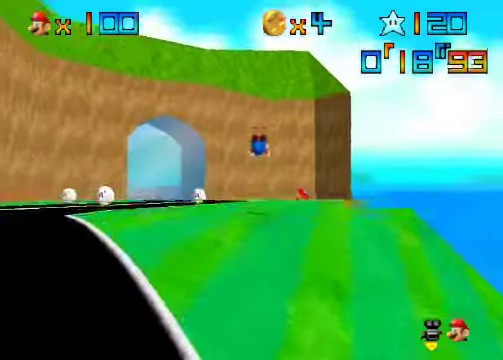
{"buttons": [], "left_stick": "up", "events": [[333, "B", "down"], [467, "B", "up"]]}
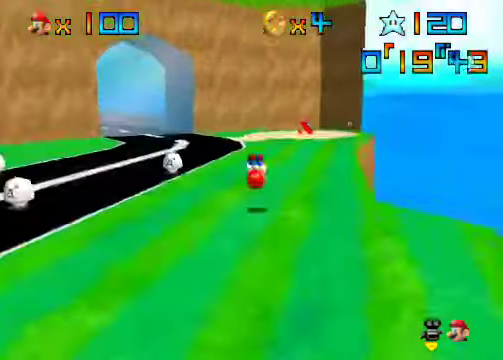
{"buttons": ["B"], "left_stick": "up", "events": [[433, "B", "down"]]}
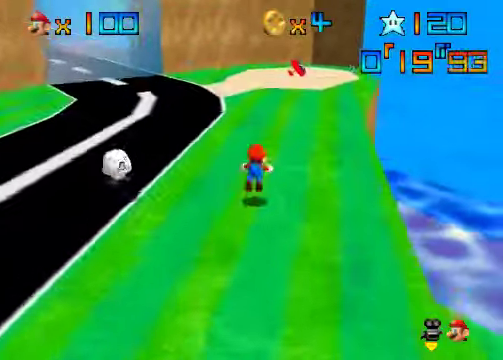
{"buttons": [], "left_stick": "up", "events": [[66, "B", "up"], [333, "A", "down"], [366, "B", "down"], [400, "A", "up"], [500, "B", "up"]]}
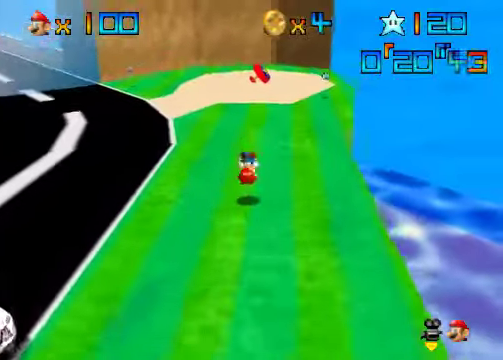
{"buttons": [], "left_stick": "up", "events": []}
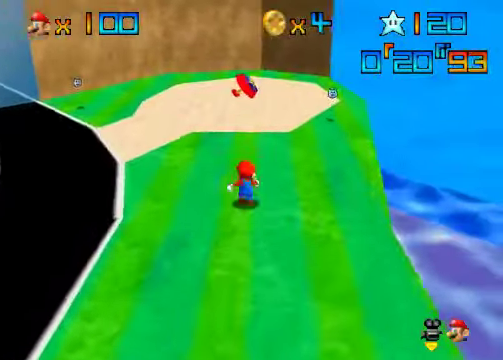
{"buttons": [], "left_stick": "up", "events": [[33, "A", "down"], [166, "B", "down"], [233, "A", "up"], [266, "B", "up"]]}
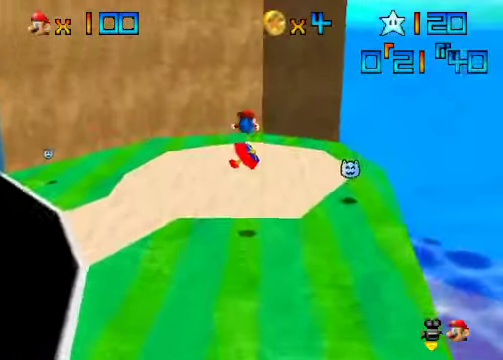
{"buttons": [], "left_stick": "up-right", "events": [[500, "left_stick", "up-right"]]}
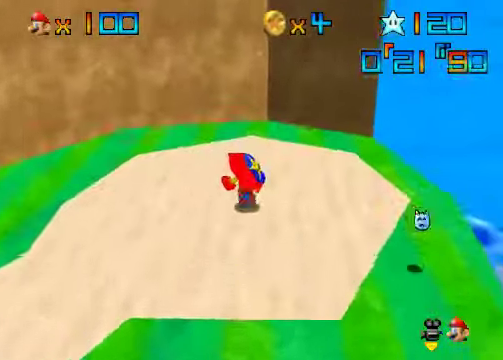
{"buttons": [], "left_stick": "right", "events": [[66, "left_stick", "right"]]}
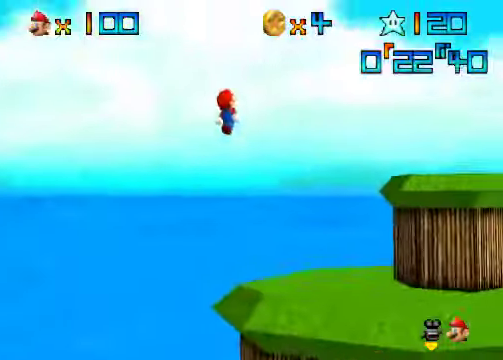
{"buttons": [], "left_stick": "up", "events": [[33, "left_stick", "up-right"], [400, "left_stick", "up"]]}
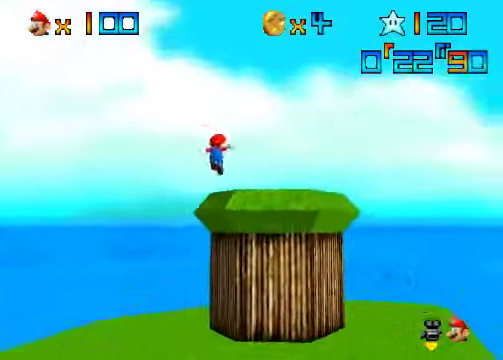
{"buttons": [], "left_stick": "up-right", "events": [[100, "left_stick", "up-right"], [333, "left_stick", "up"], [433, "left_stick", "up-right"]]}
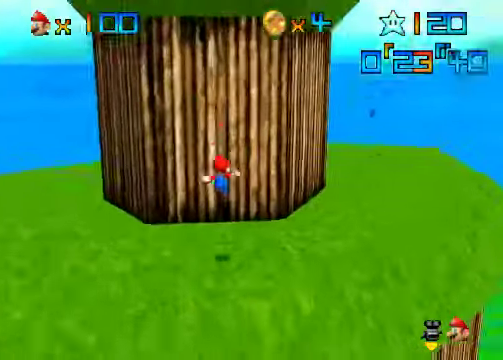
{"buttons": [], "left_stick": "right", "events": [[300, "left_stick", "right"]]}
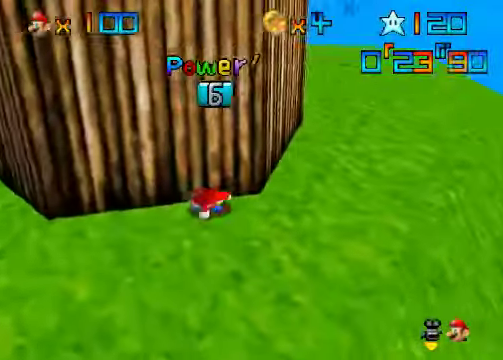
{"buttons": [], "left_stick": "right", "events": [[133, "left_stick", "down-right"], [400, "left_stick", "right"]]}
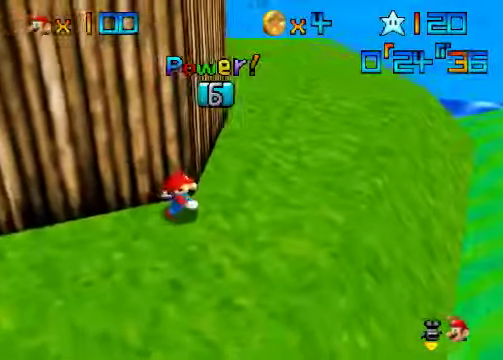
{"buttons": ["A"], "left_stick": "up", "events": [[100, "left_stick", "up-right"], [300, "left_stick", "up"], [466, "A", "down"]]}
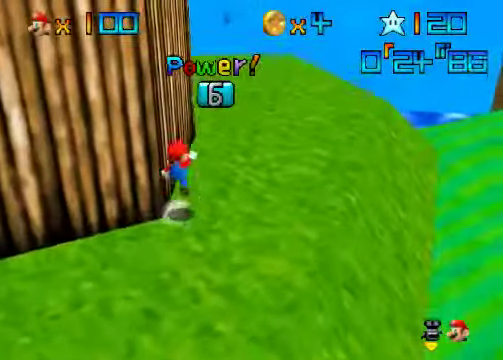
{"buttons": ["B"], "left_stick": "up-right", "events": [[300, "A", "up"], [500, "B", "down"], [500, "left_stick", "up-right"]]}
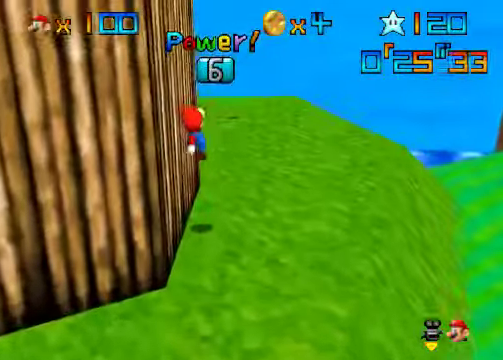
{"buttons": [], "left_stick": "up-right", "events": [[100, "B", "up"], [267, "A", "down"], [267, "C_DOWN", "down"], [300, "B", "down"], [334, "A", "up"], [334, "C_DOWN", "up"], [434, "B", "up"]]}
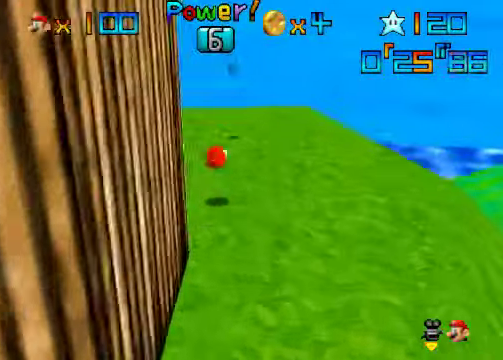
{"buttons": ["A"], "left_stick": "up", "events": [[34, "left_stick", "up"], [334, "A", "down"], [367, "B", "down"], [500, "B", "up"]]}
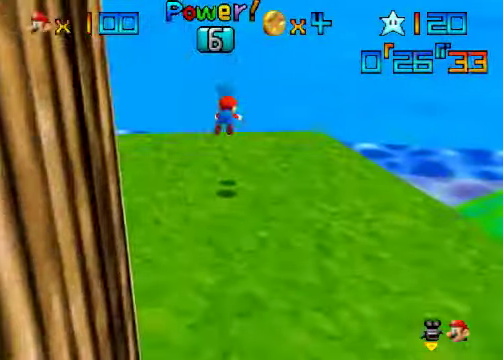
{"buttons": [], "left_stick": "center", "events": [[34, "A", "up"], [467, "left_stick", "center"]]}
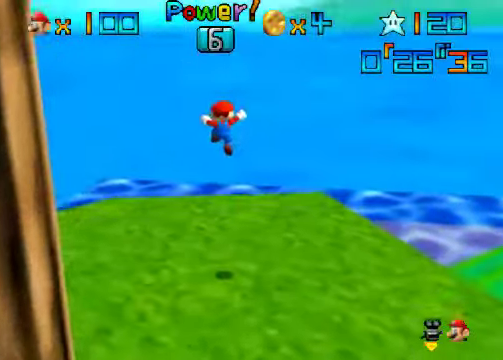
{"buttons": [], "left_stick": "center", "events": []}
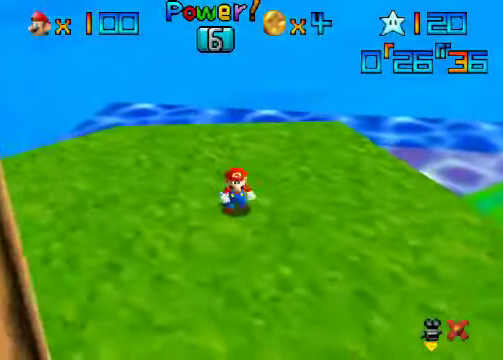
{"buttons": [], "left_stick": "center", "events": []}
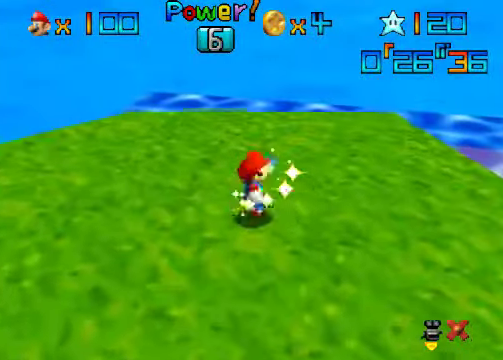
{"buttons": [], "left_stick": "center", "events": []}
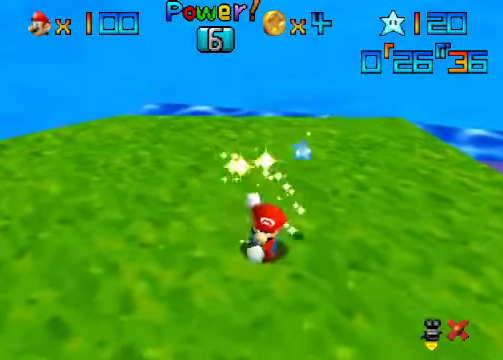
{"buttons": [], "left_stick": "center", "events": []}
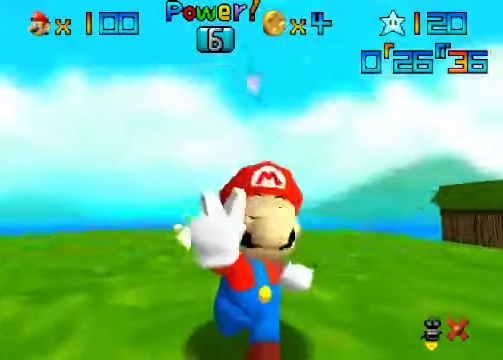
{"buttons": [], "left_stick": "center", "events": []}
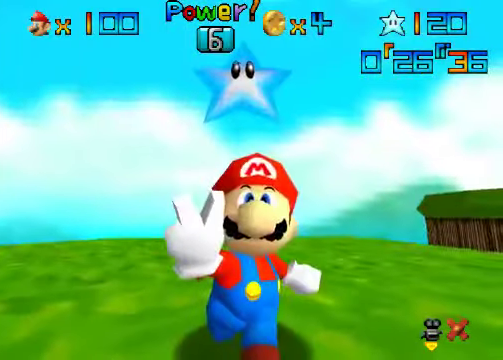
{"buttons": [], "left_stick": "center", "events": []}
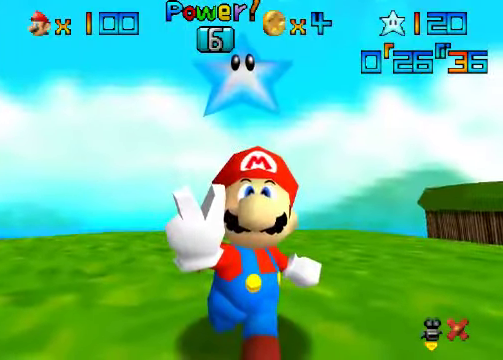
{"buttons": [], "left_stick": "center", "events": []}